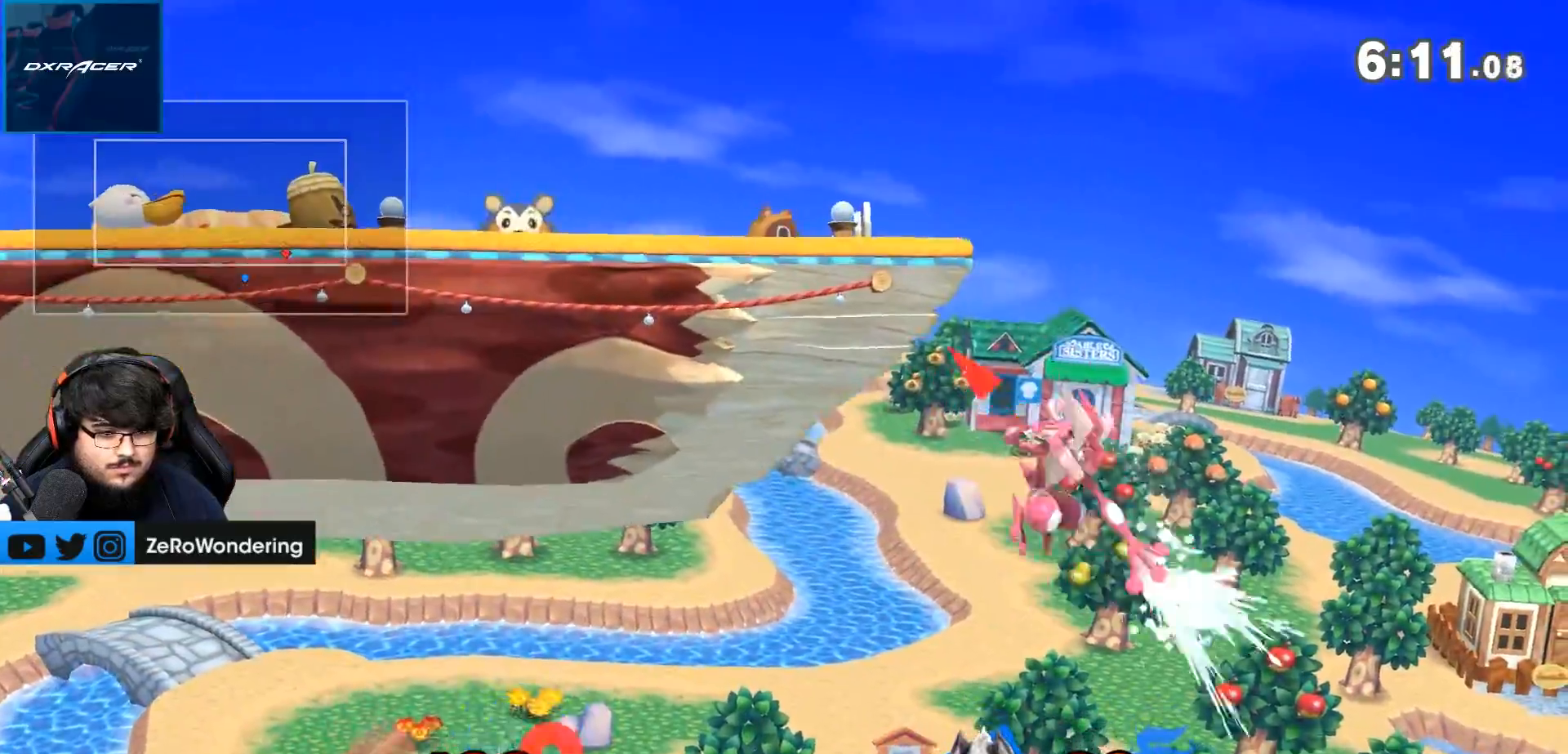
Gameplay with a controller (Nintendo layout); each line is a JSON object with the inputs held at the frame after it (dt_ms = milliseconds from this image to that frame). "events" lists button and stick changes between this image and that frame as [ms after this image, input, new state], when the widget could be followed in between. Not read: A L3 R3.
{"dt_ms": 500, "buttons": ["B"], "left_stick": "right", "right_stick": "center", "events": [[150, "B", "up"], [200, "B", "down"], [400, "left_stick", "right"]]}
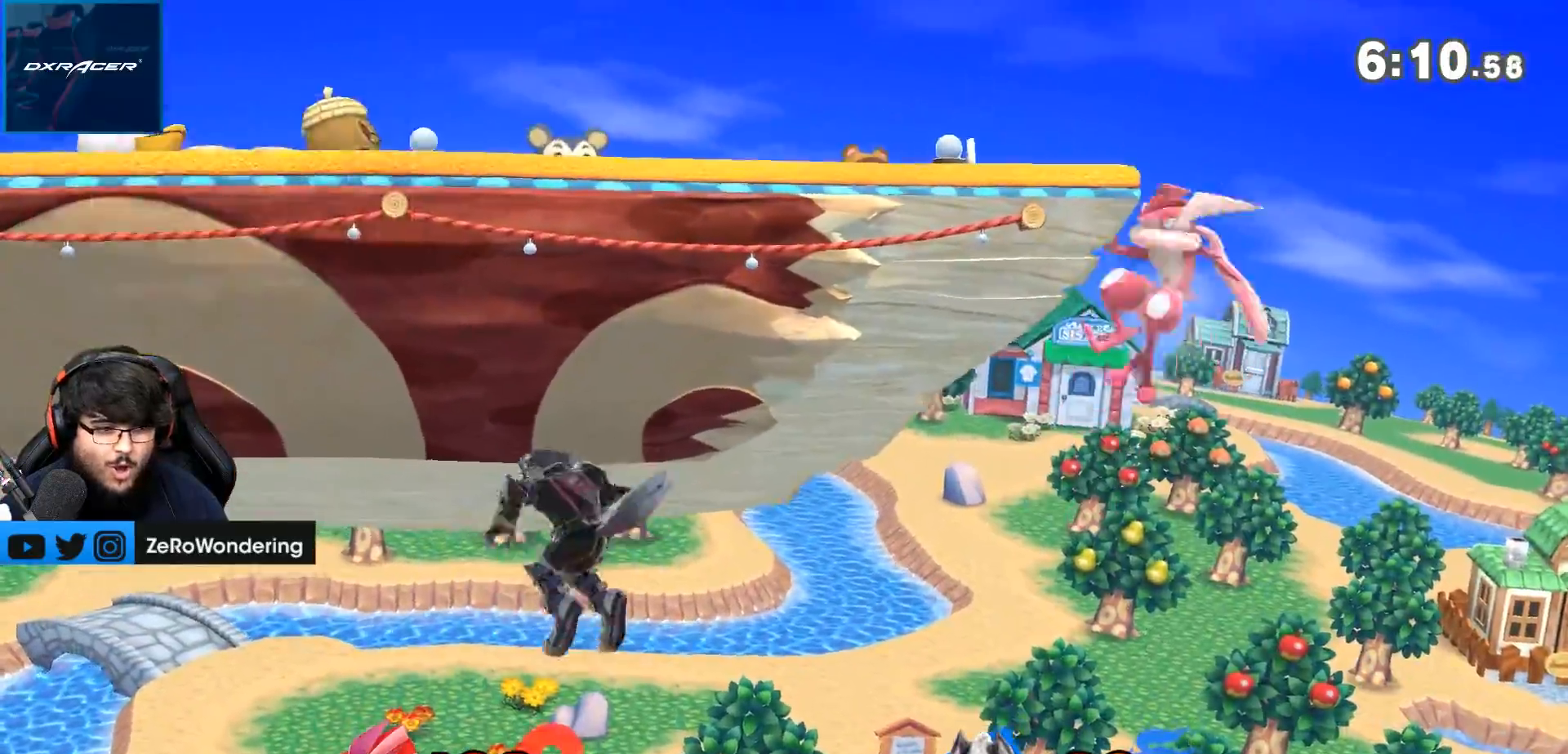
{"dt_ms": 500, "buttons": [], "left_stick": "right", "right_stick": "center", "events": [[33, "B", "up"]]}
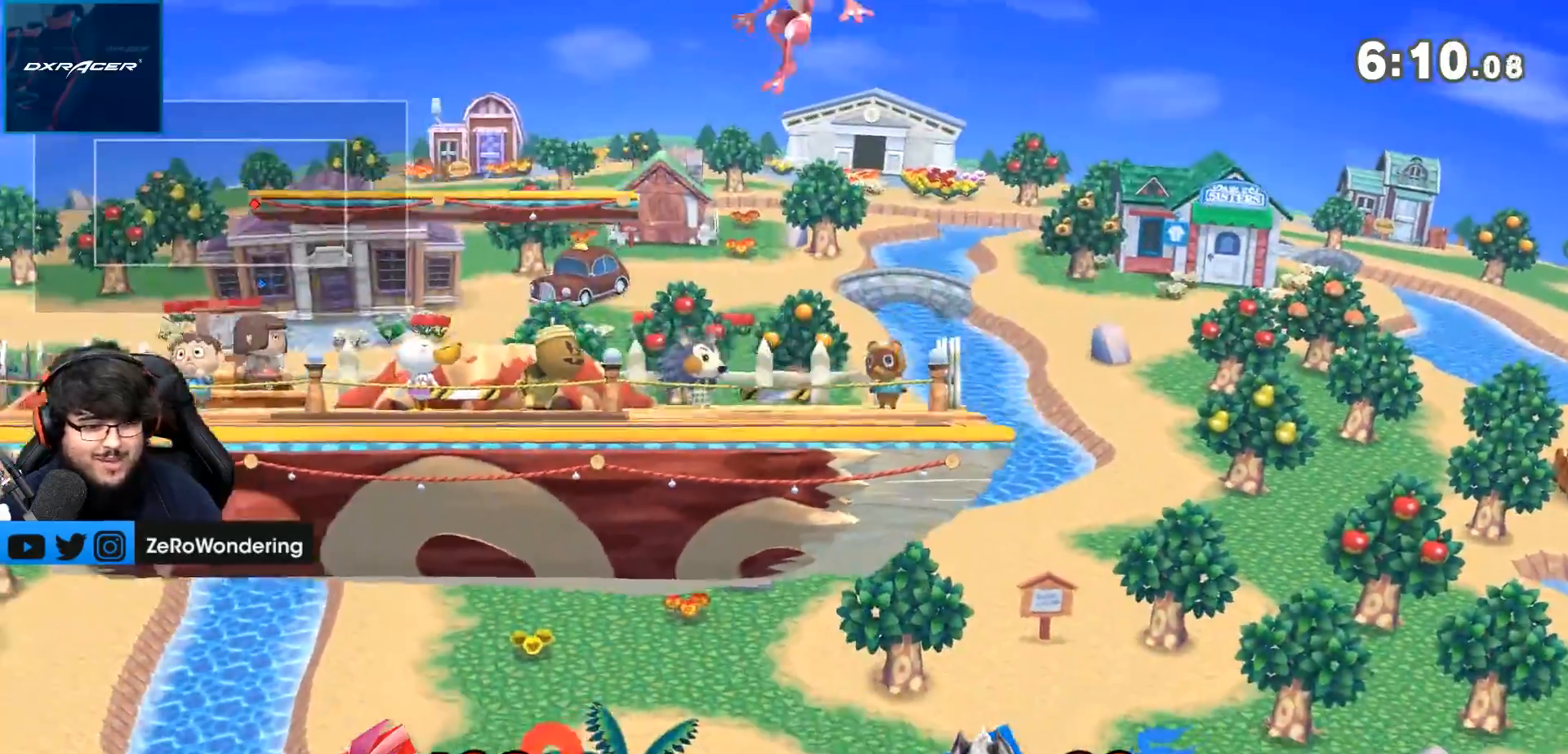
{"dt_ms": 500, "buttons": [], "left_stick": "center", "right_stick": "center", "events": [[33, "left_stick", "center"]]}
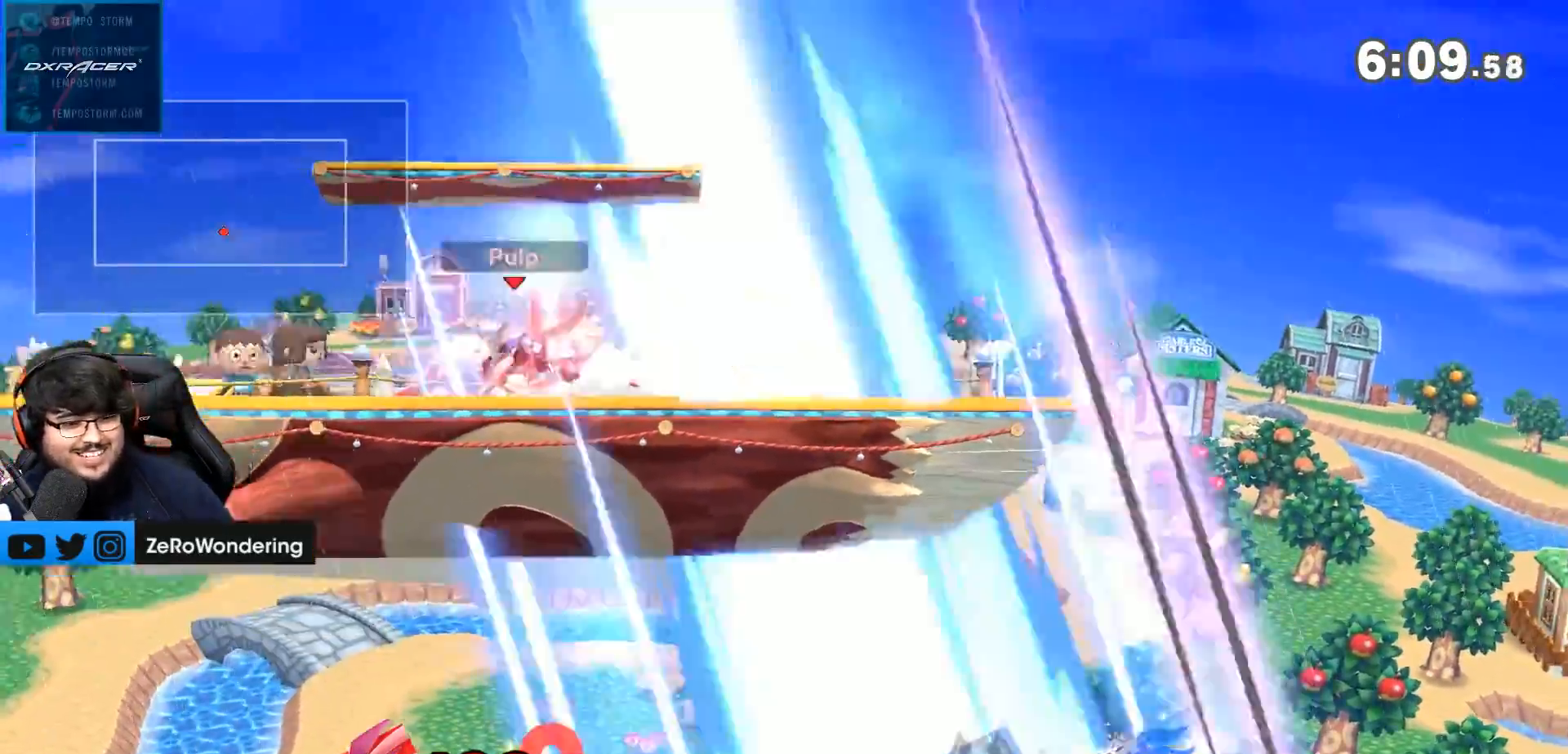
{"dt_ms": 500, "buttons": [], "left_stick": "right", "right_stick": "center"}
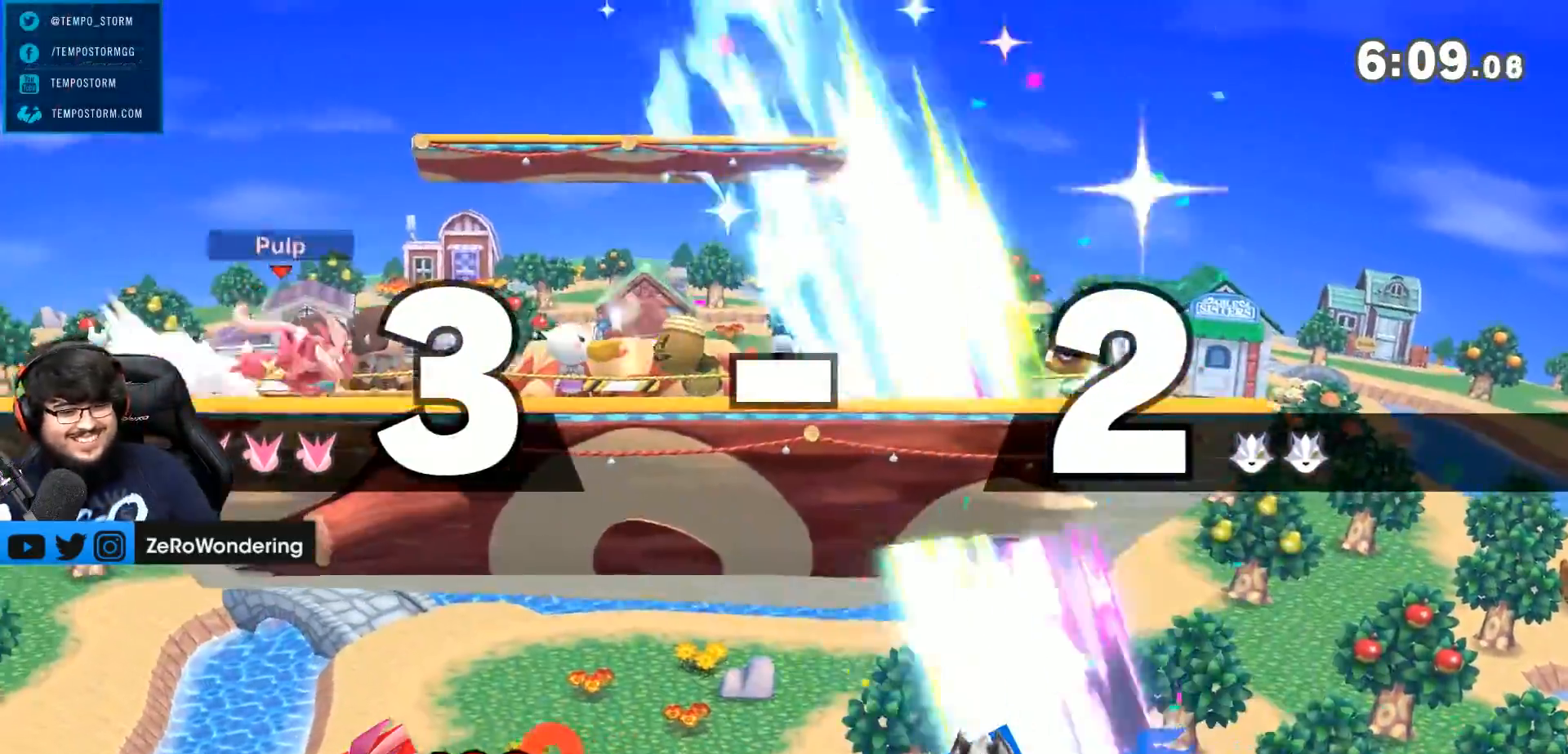
{"dt_ms": 500, "buttons": [], "left_stick": "center", "right_stick": "center", "events": [[67, "left_stick", "center"]]}
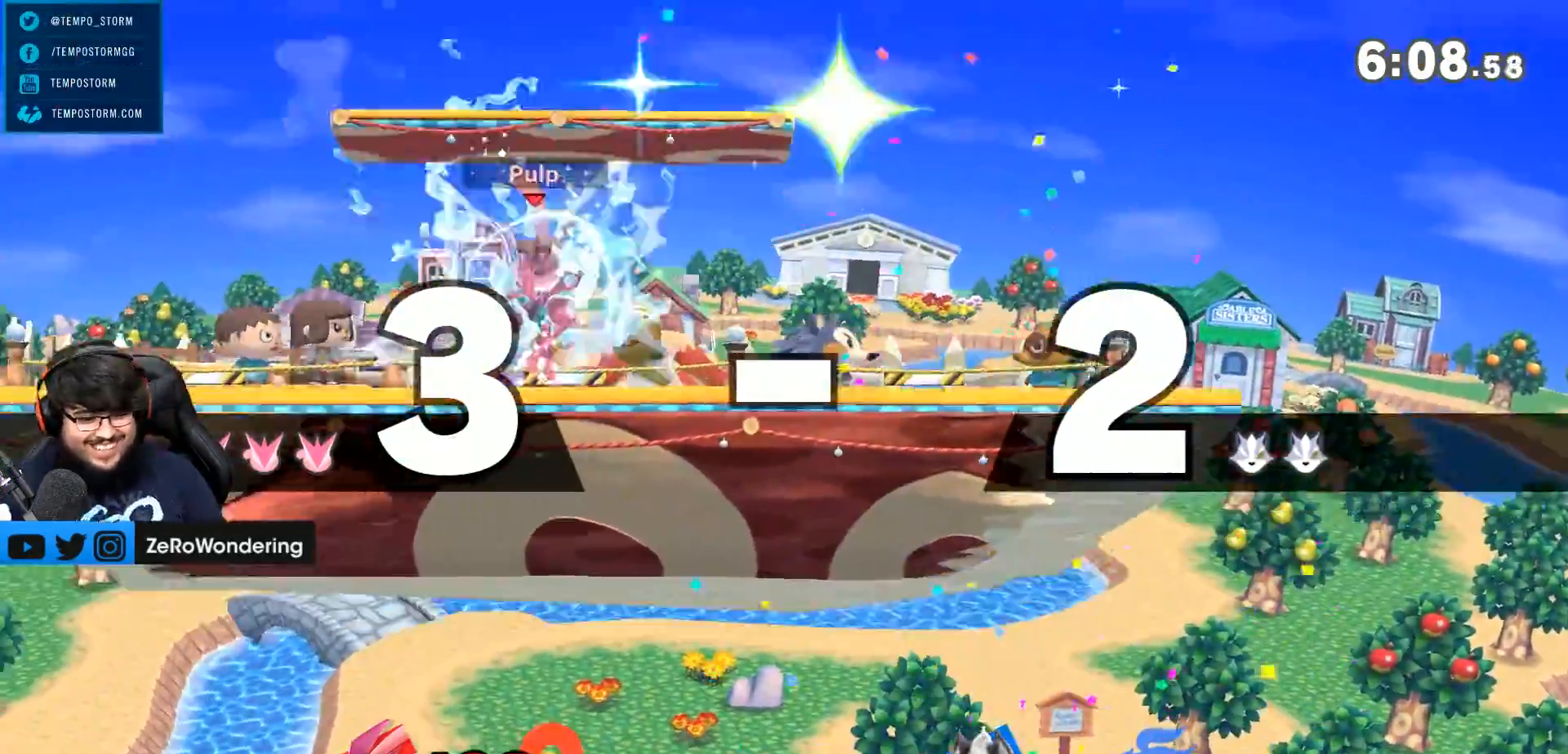
{"dt_ms": 500, "buttons": ["L1"], "left_stick": "center", "right_stick": "center", "events": [[483, "L1", "down"]]}
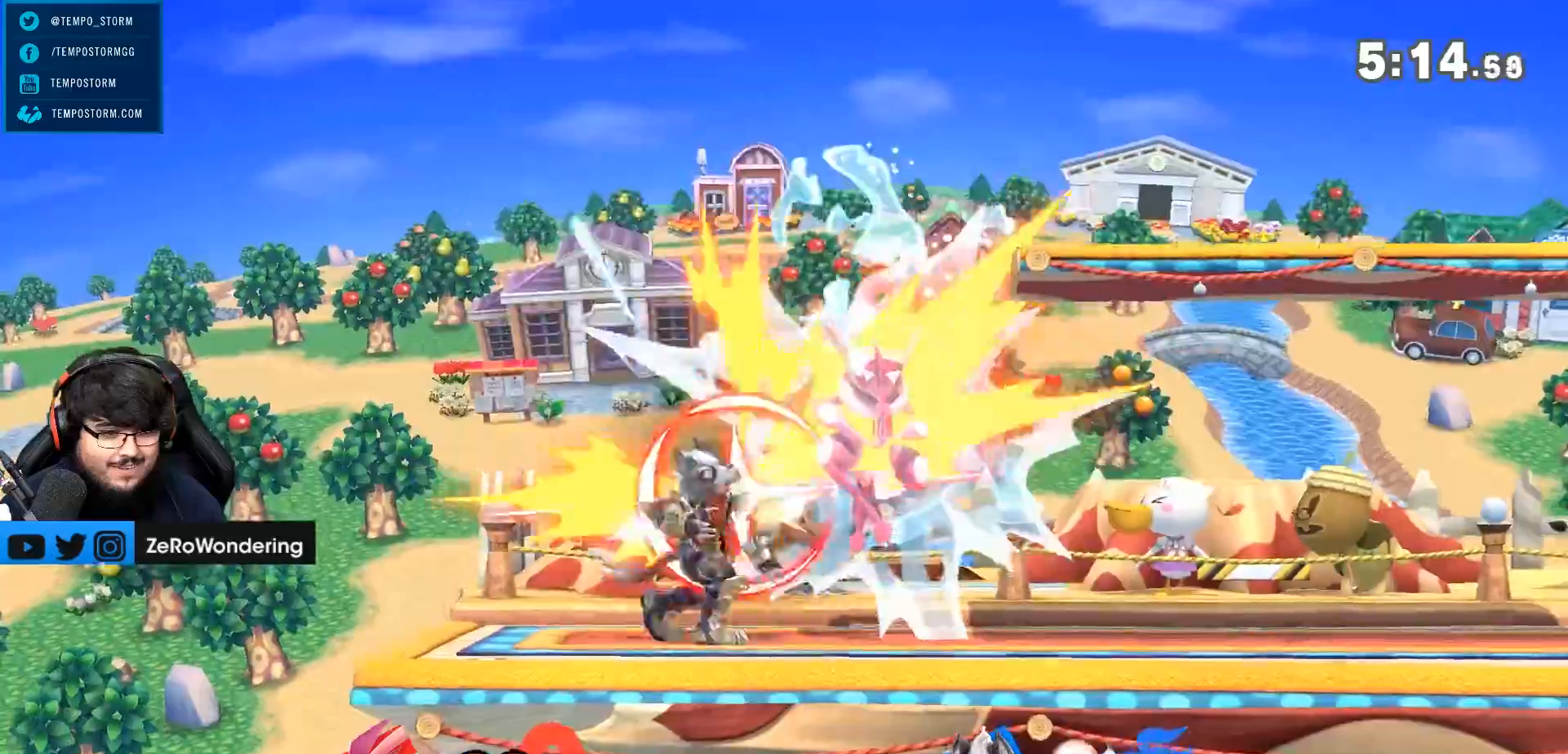
{"dt_ms": 500, "buttons": ["R1"], "left_stick": "center", "right_stick": "center", "events": [[167, "L1", "up"], [450, "R1", "down"]]}
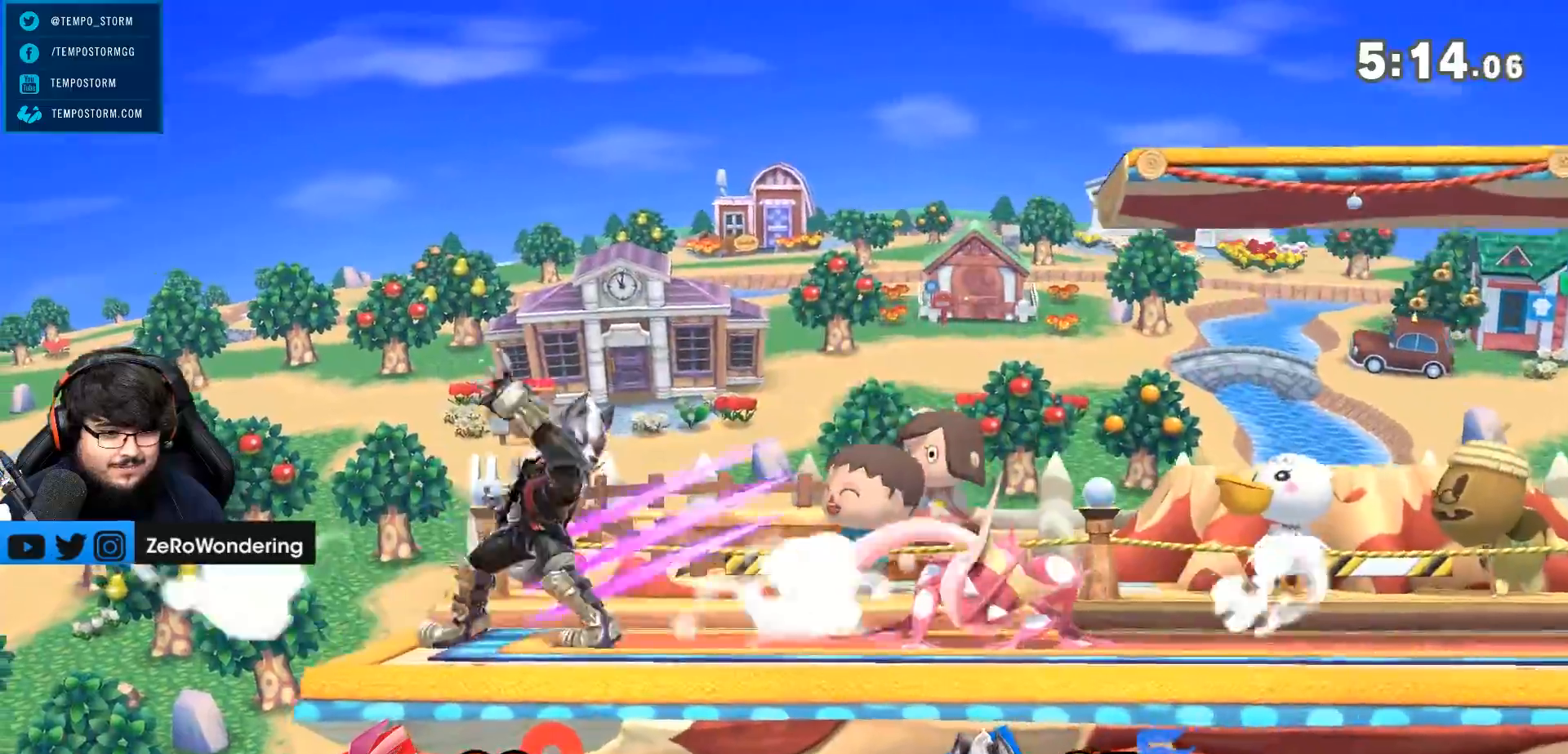
{"dt_ms": 500, "buttons": ["L1"], "left_stick": "center", "right_stick": "center", "events": [[150, "R1", "up"], [350, "L1", "down"]]}
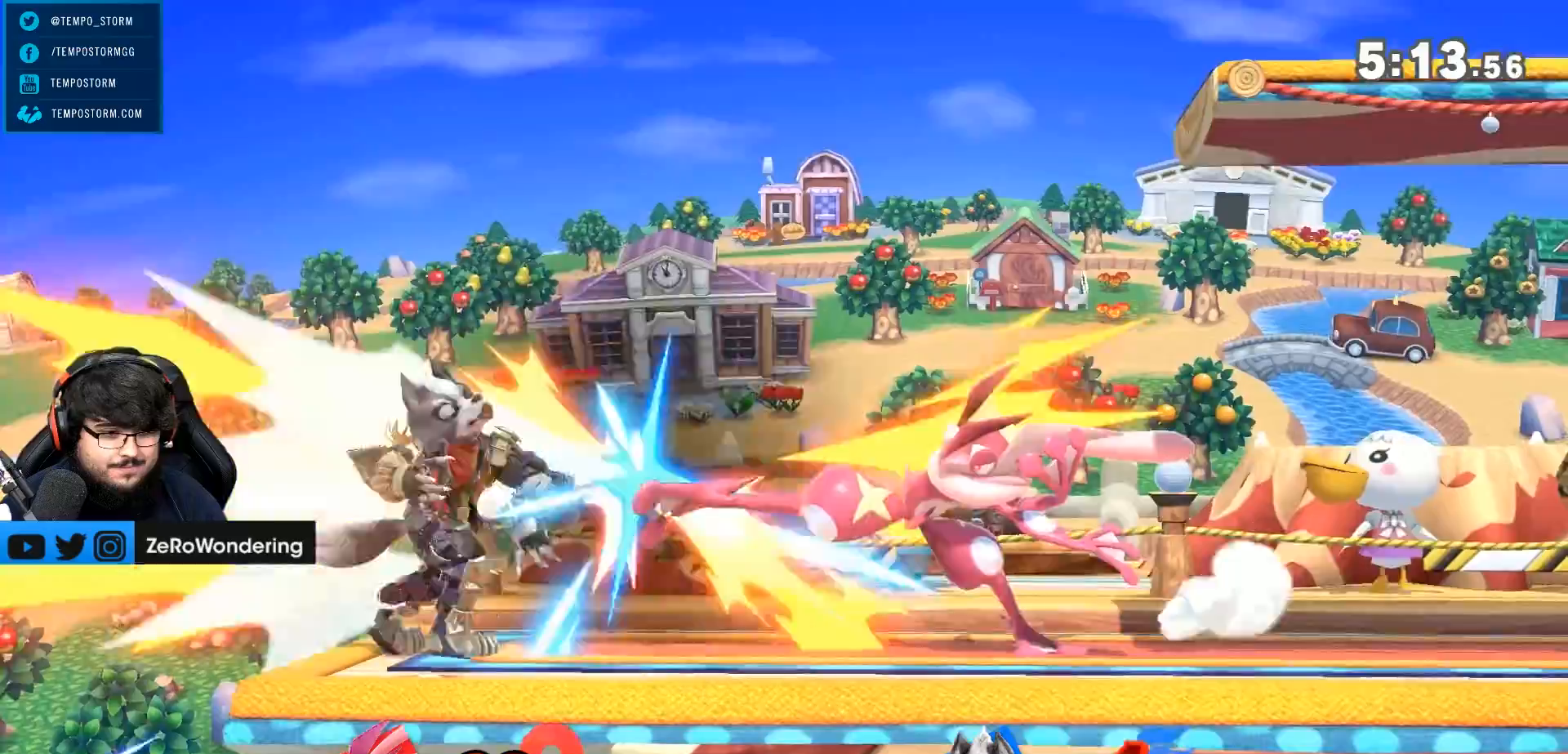
{"dt_ms": 500, "buttons": [], "left_stick": "right", "right_stick": "center", "events": [[200, "L1", "up"], [233, "left_stick", "right"]]}
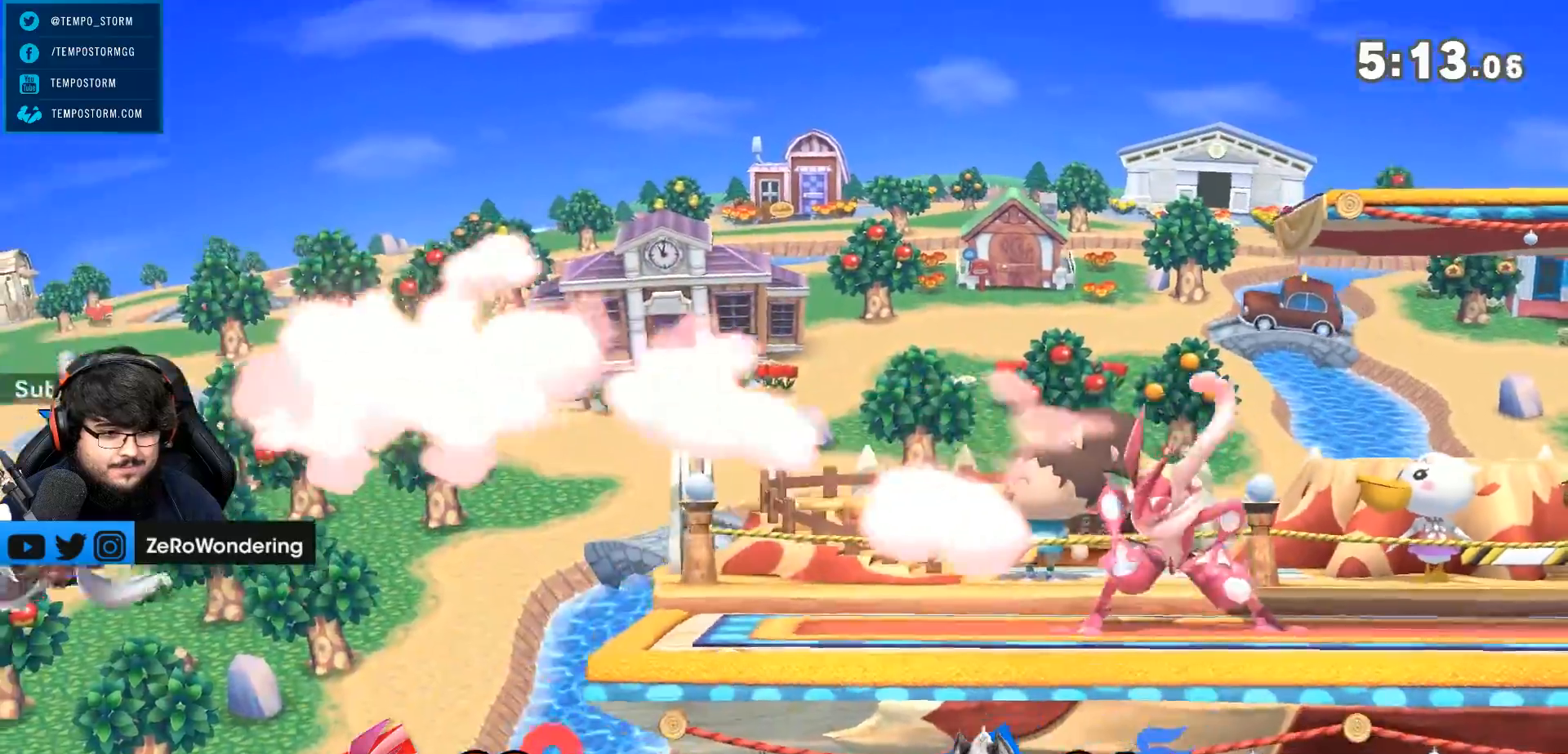
{"dt_ms": 500, "buttons": ["Y"], "left_stick": "center", "right_stick": "center", "events": [[450, "left_stick", "center"], [483, "Y", "down"]]}
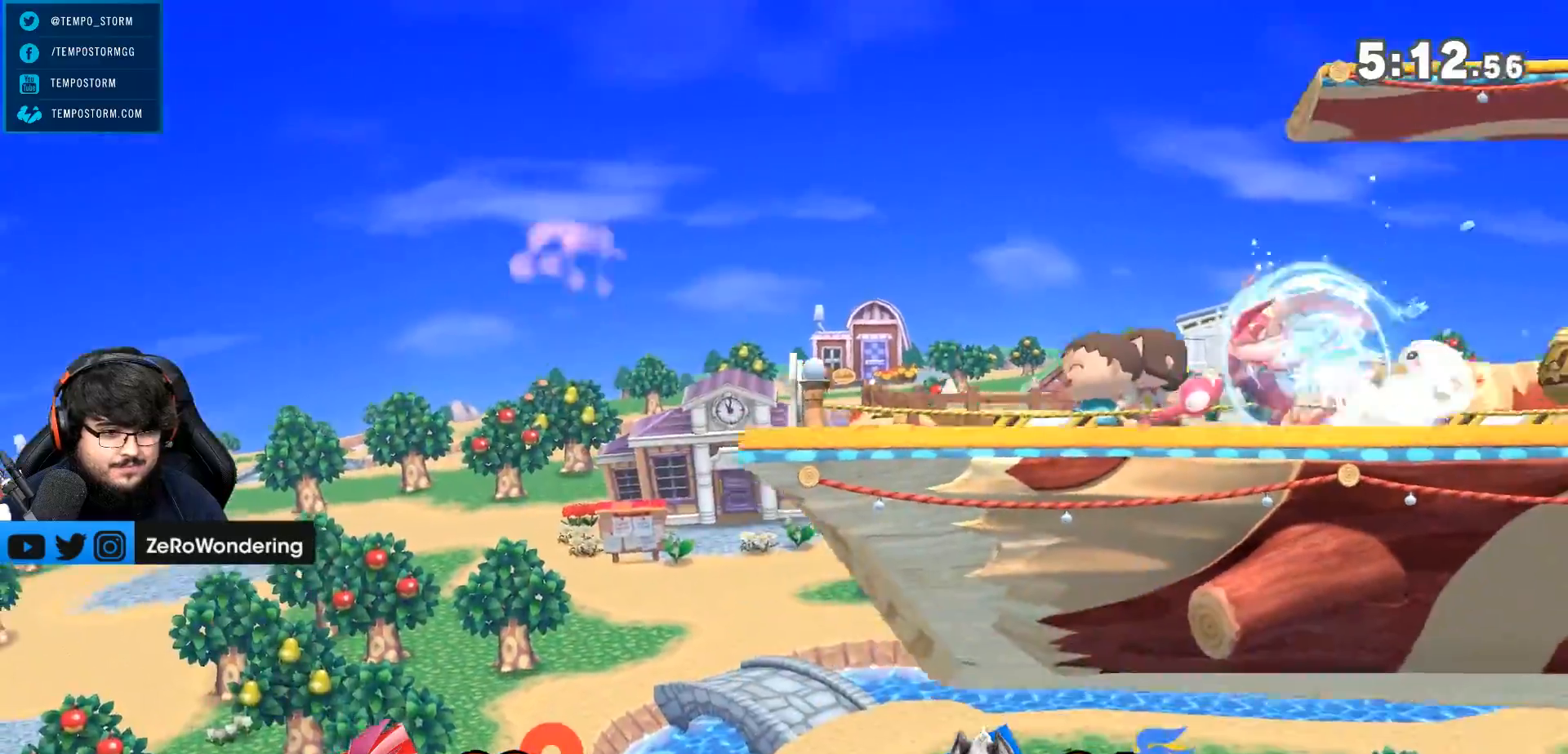
{"dt_ms": 500, "buttons": [], "left_stick": "up", "right_stick": "center", "events": [[100, "Y", "up"], [167, "Y", "down"], [267, "Y", "up"], [267, "left_stick", "right"], [450, "left_stick", "up"]]}
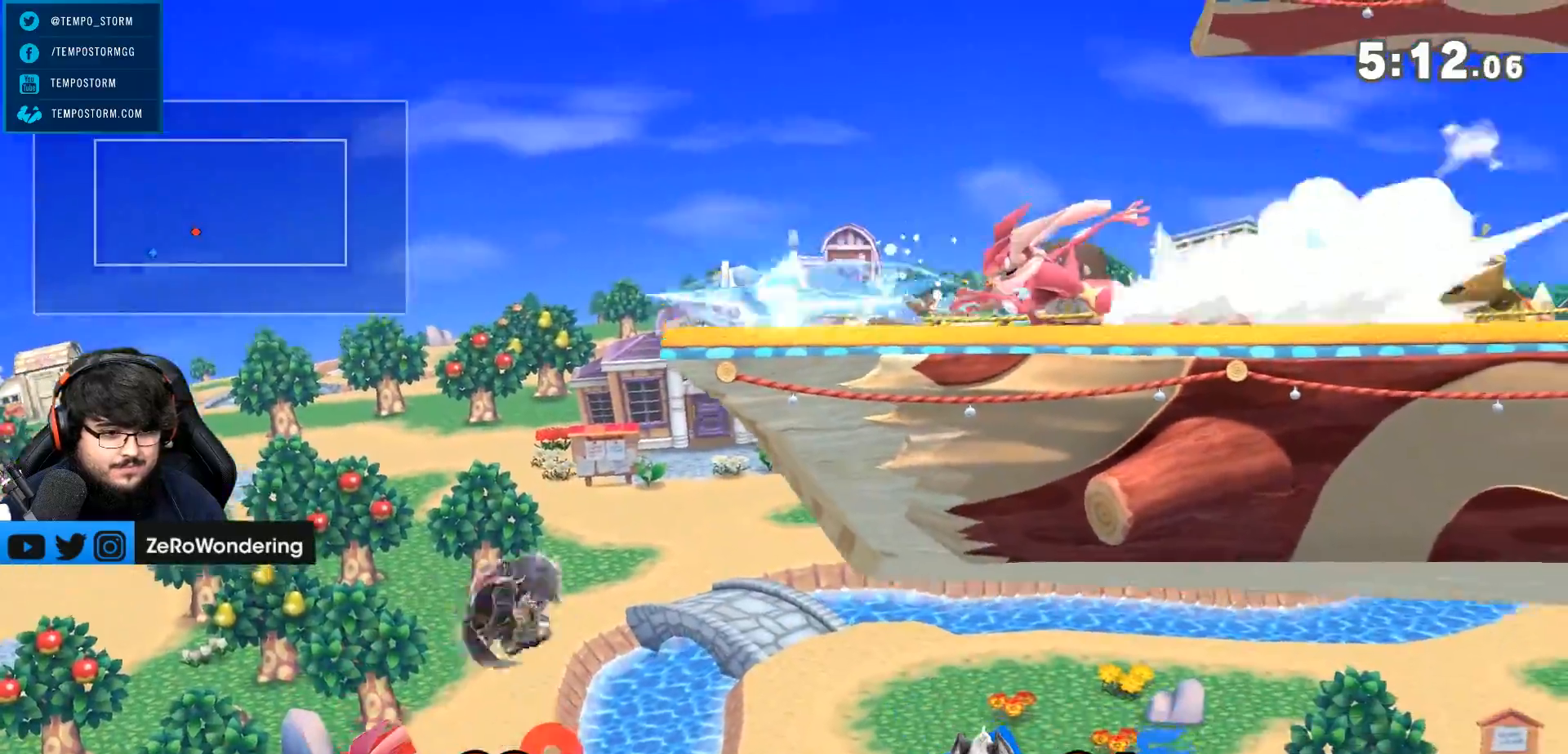
{"dt_ms": 500, "buttons": [], "left_stick": "up", "right_stick": "center", "events": []}
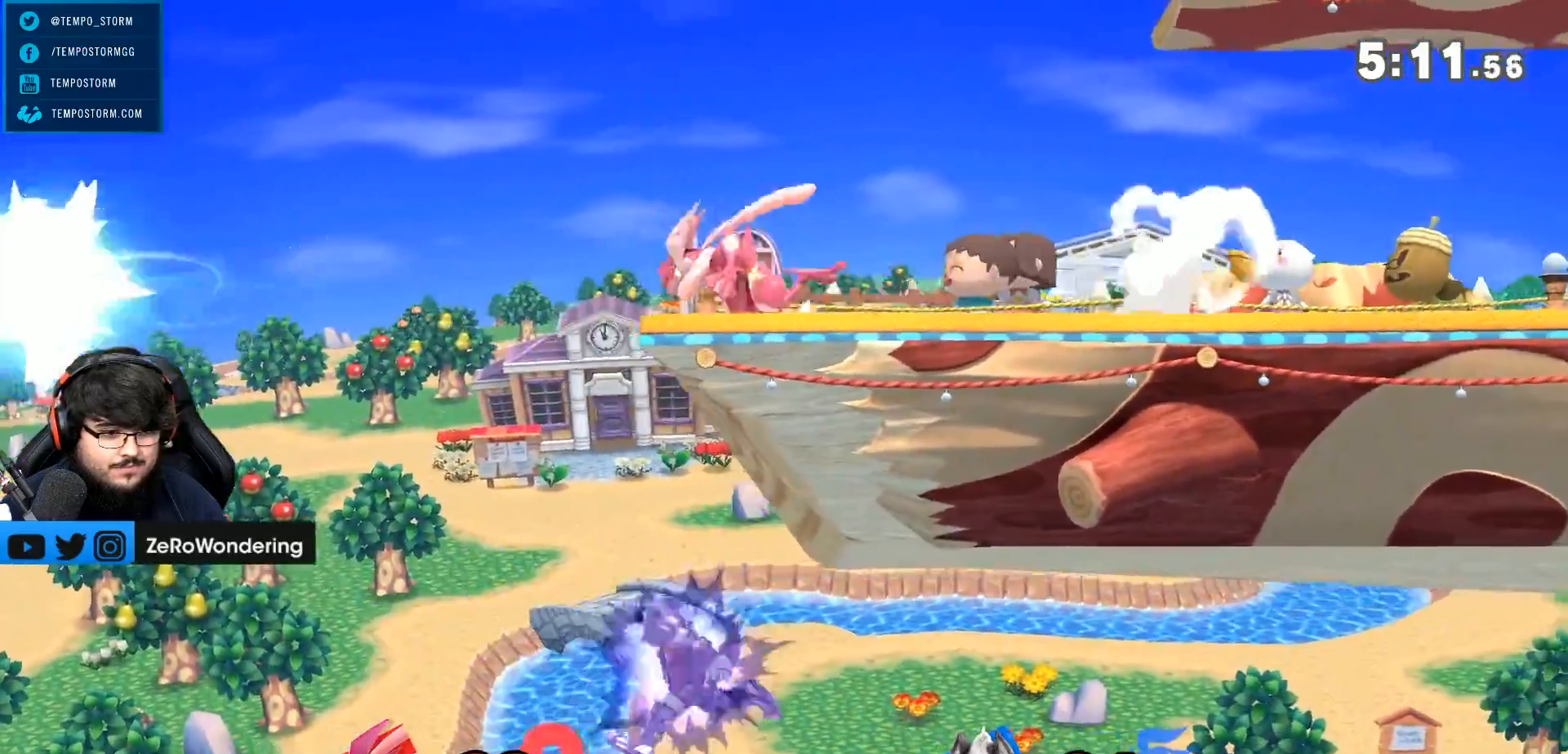
{"dt_ms": 500, "buttons": ["Y"], "left_stick": "center", "right_stick": "center", "events": [[417, "left_stick", "center"], [450, "Y", "down"]]}
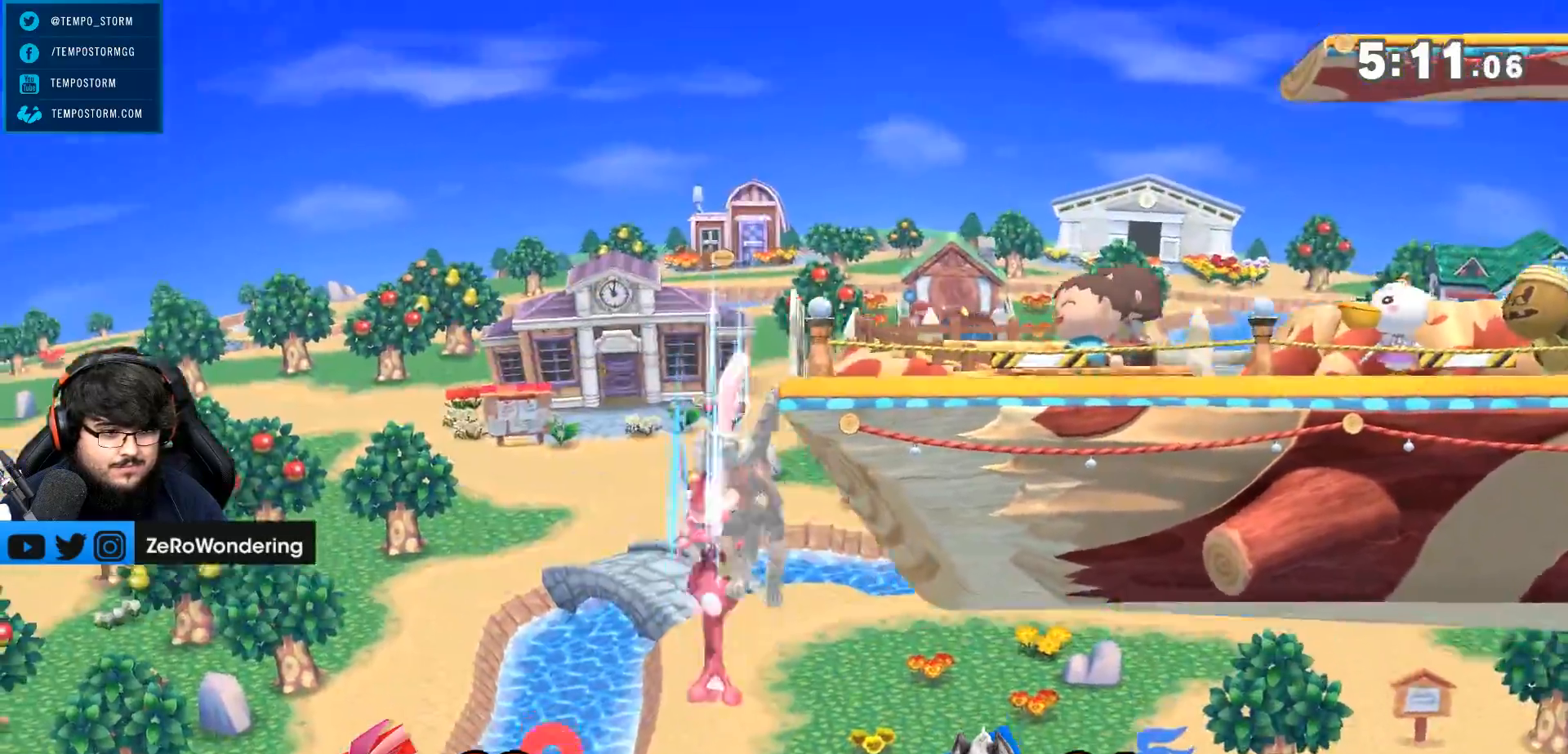
{"dt_ms": 500, "buttons": [], "left_stick": "left", "right_stick": "center", "events": [[83, "left_stick", "right"], [167, "Y", "up"], [417, "left_stick", "left"]]}
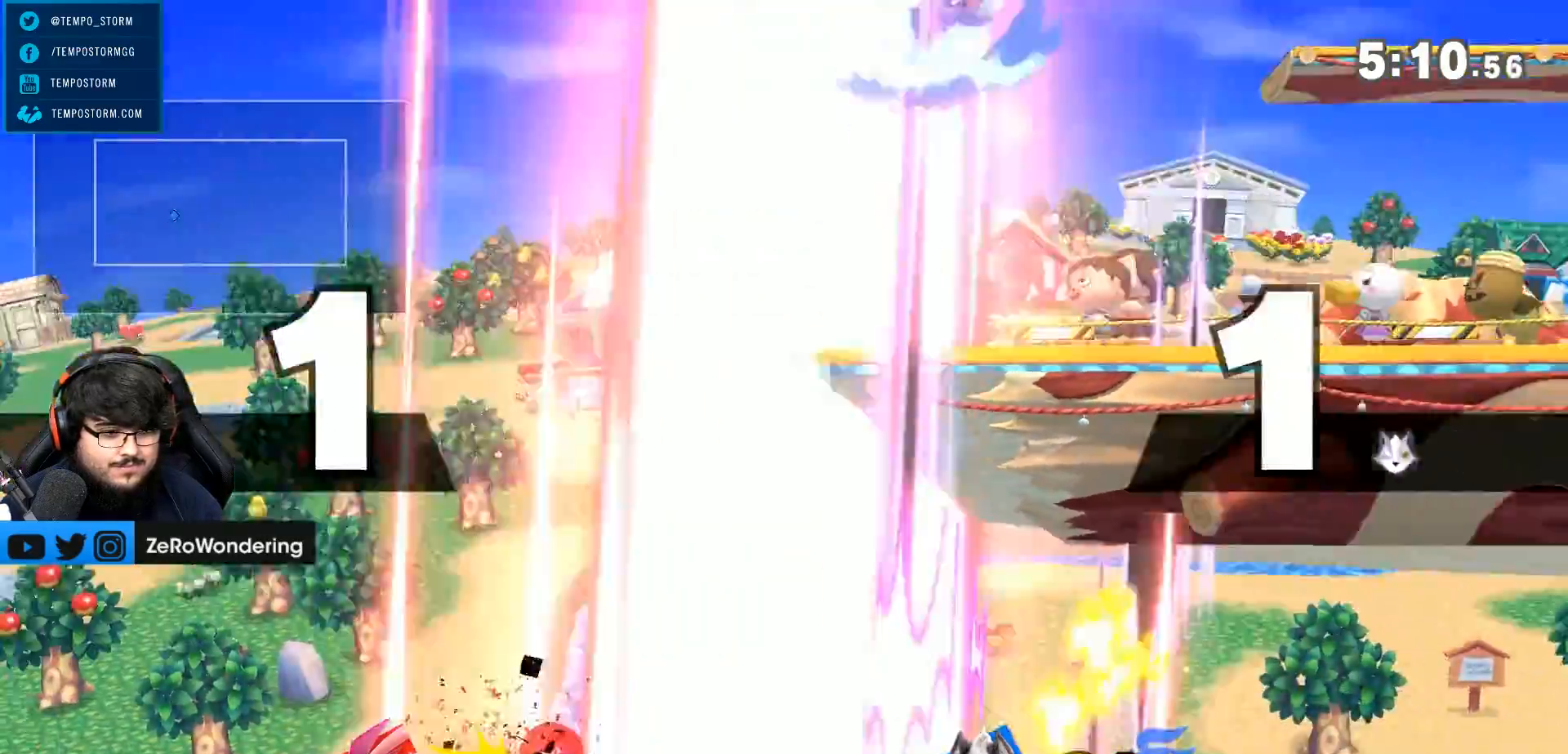
{"dt_ms": 500, "buttons": [], "left_stick": "left", "right_stick": "center", "events": [[50, "left_stick", "right"], [133, "left_stick", "down-right"], [317, "left_stick", "center"], [450, "left_stick", "left"]]}
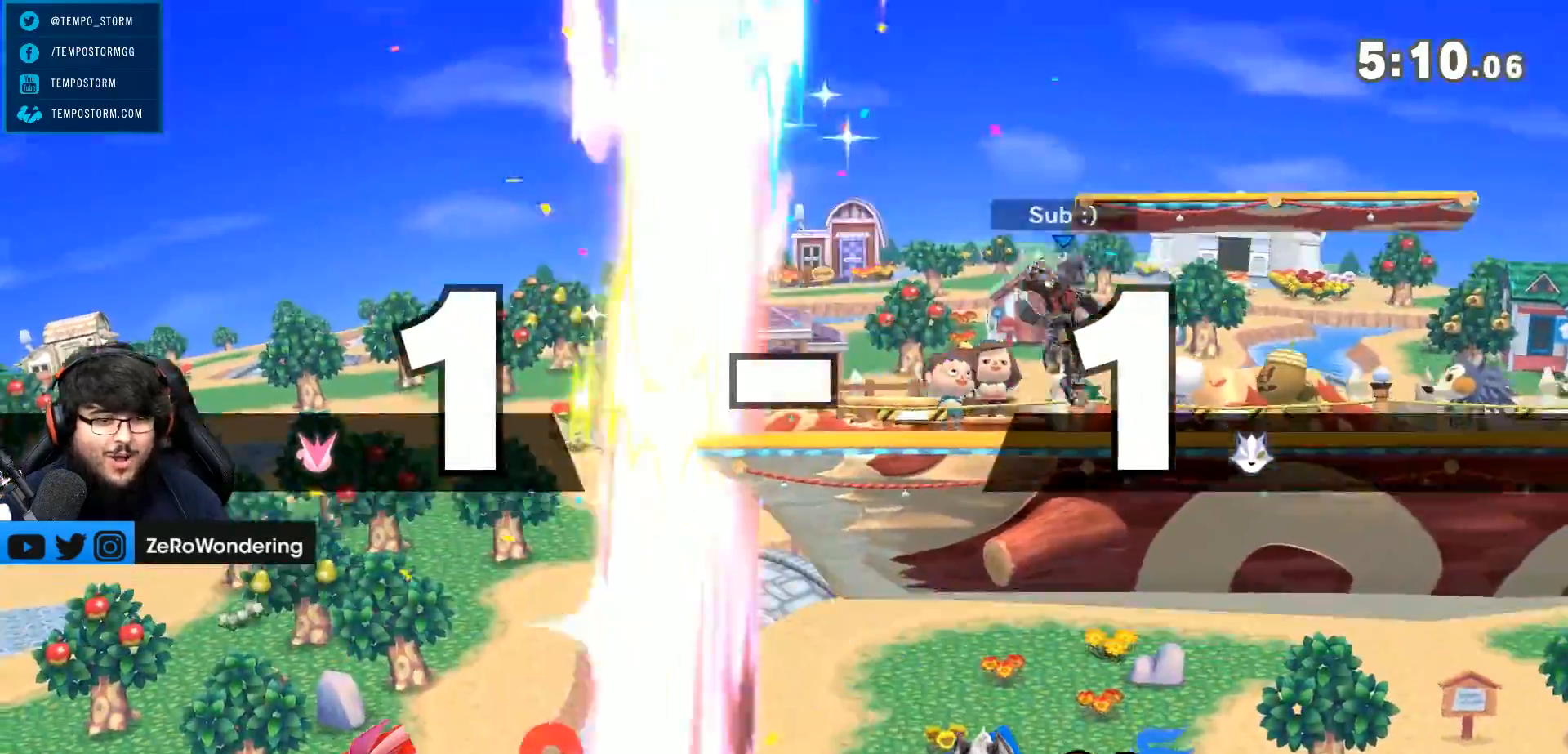
{"dt_ms": 500, "buttons": [], "left_stick": "center", "right_stick": "center", "events": [[83, "left_stick", "center"], [167, "left_stick", "right"], [317, "Y", "down"], [350, "Y", "up"], [350, "left_stick", "center"]]}
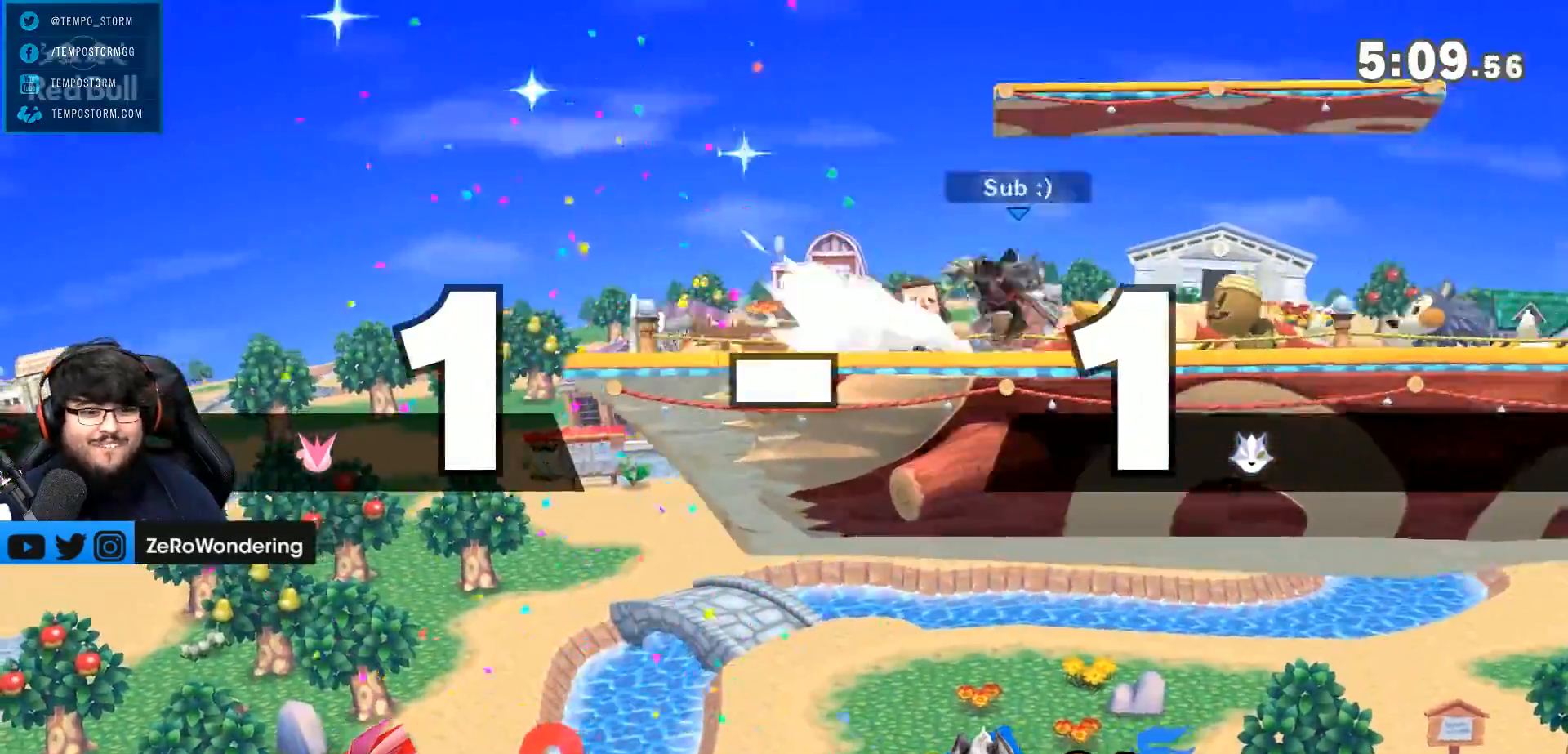
{"dt_ms": 1000, "buttons": [], "left_stick": "right", "right_stick": "center"}
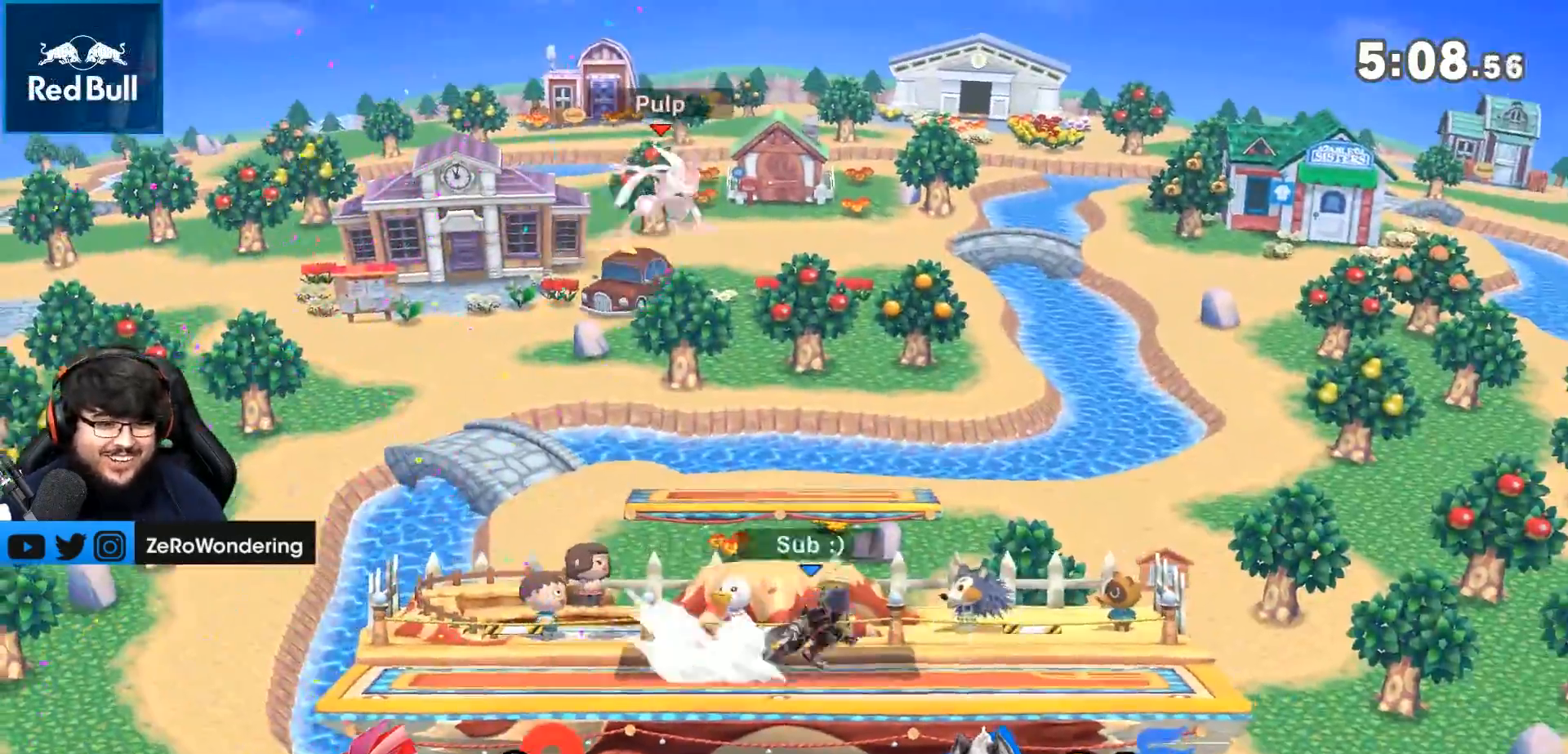
{"dt_ms": 500, "buttons": ["L1"], "left_stick": "left", "right_stick": "center", "events": [[17, "left_stick", "center"], [100, "left_stick", "left"], [350, "L1", "down"], [350, "left_stick", "center"], [417, "left_stick", "left"]]}
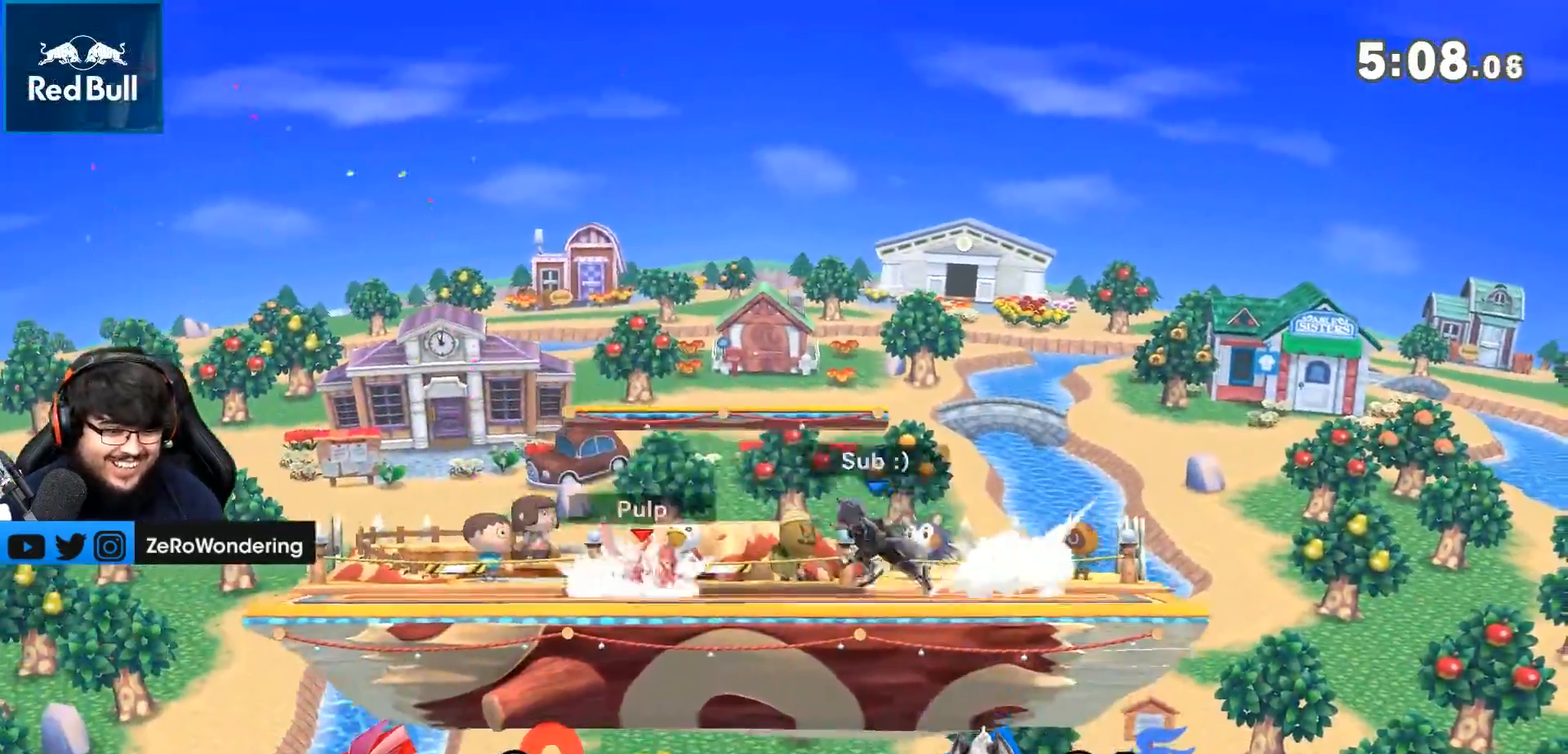
{"dt_ms": 500, "buttons": [], "left_stick": "left", "right_stick": "center", "events": [[133, "left_stick", "center"], [167, "L1", "up"], [467, "left_stick", "left"]]}
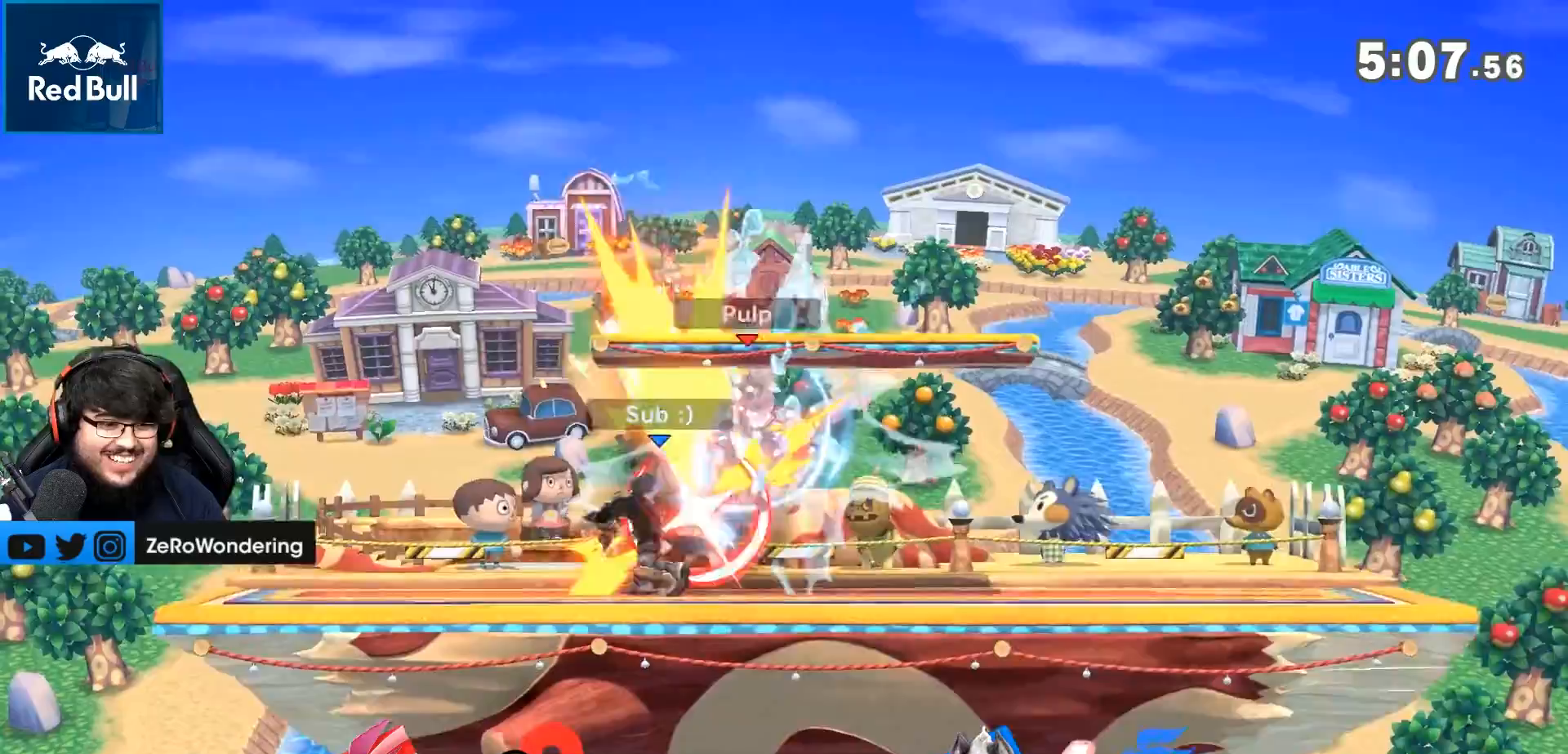
{"dt_ms": 500, "buttons": ["L1"], "left_stick": "center", "right_stick": "center"}
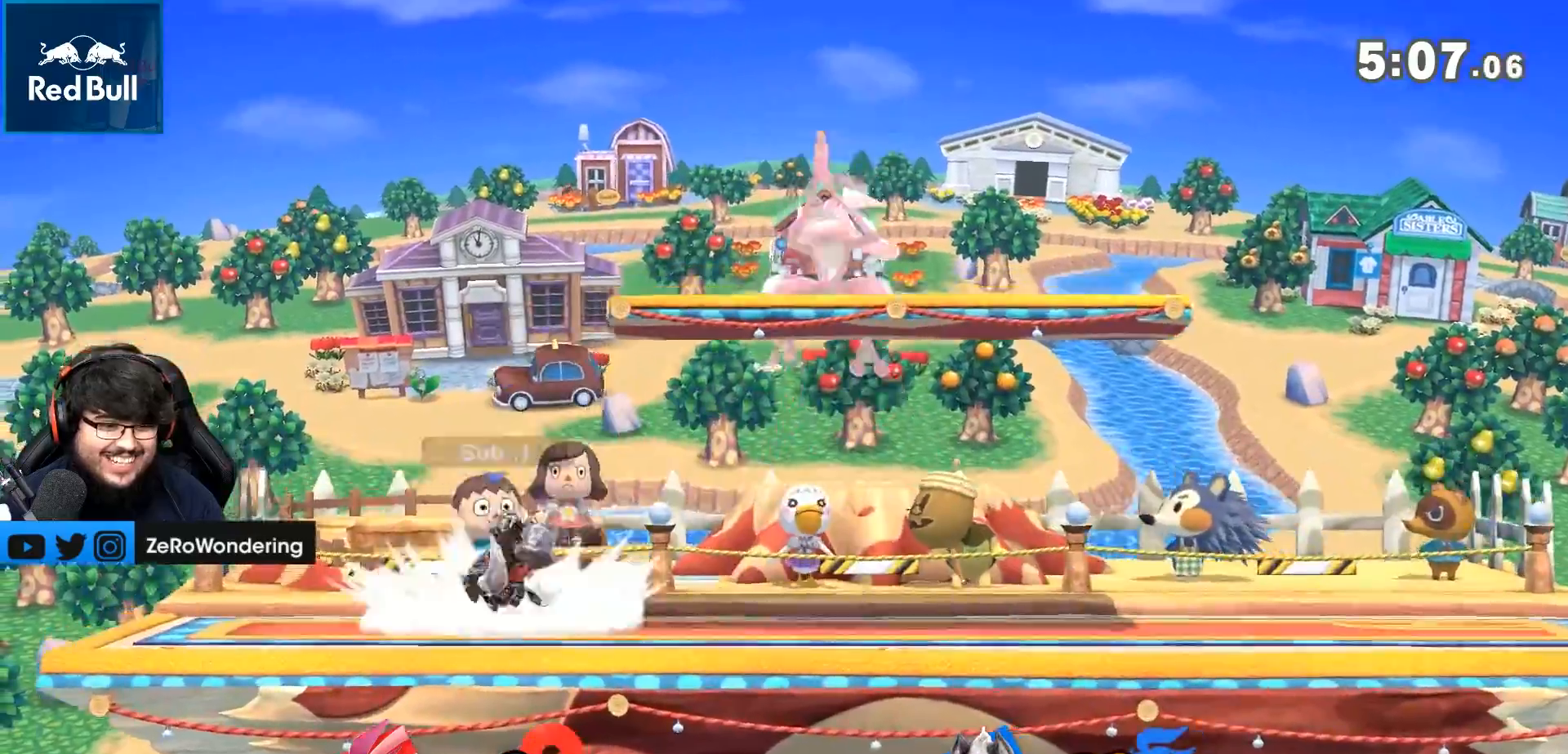
{"dt_ms": 500, "buttons": ["L1"], "left_stick": "center", "right_stick": "center", "events": [[150, "L1", "up"], [350, "L1", "down"]]}
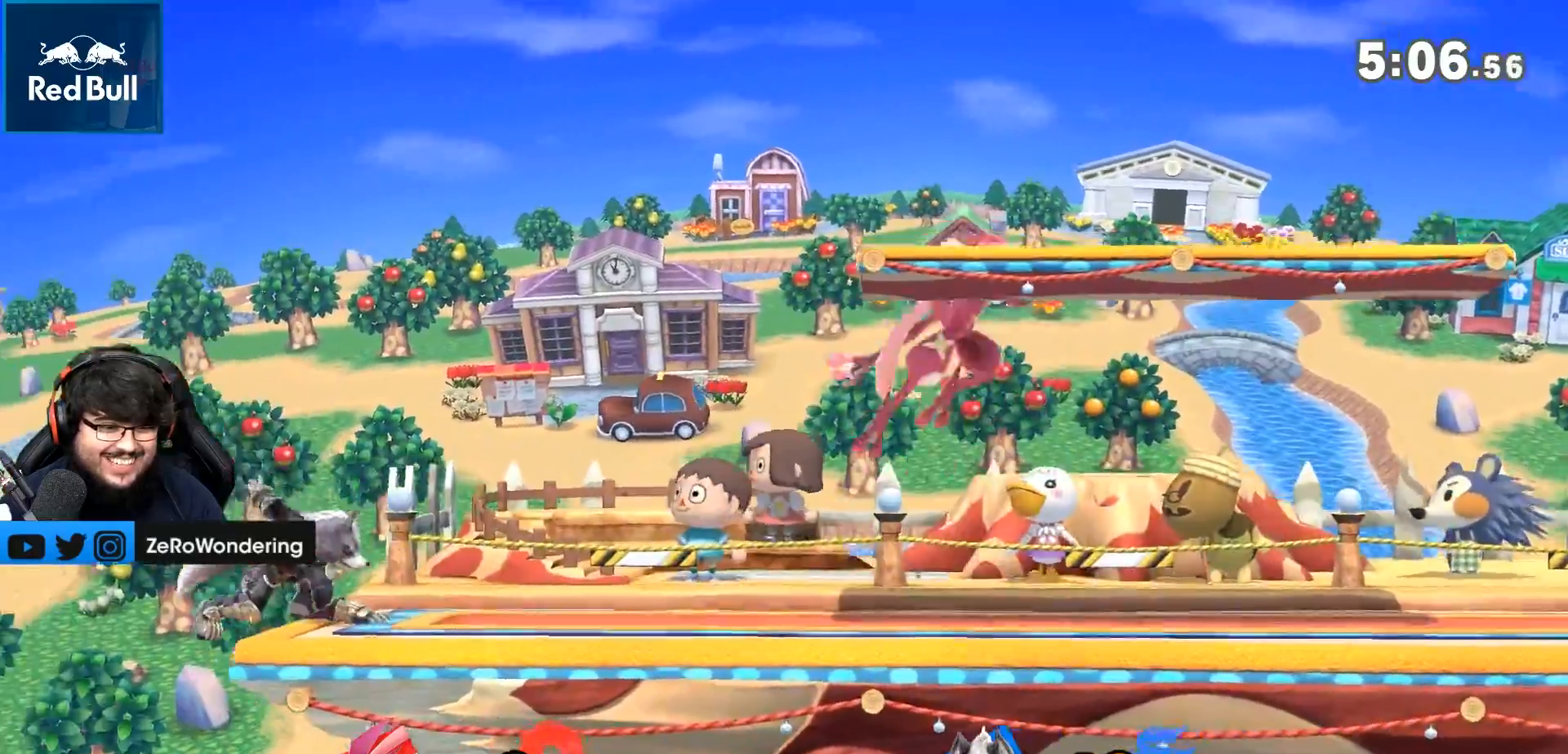
{"dt_ms": 500, "buttons": ["Y", "L1"], "left_stick": "right", "right_stick": "center", "events": [[267, "Y", "down"], [350, "left_stick", "right"]]}
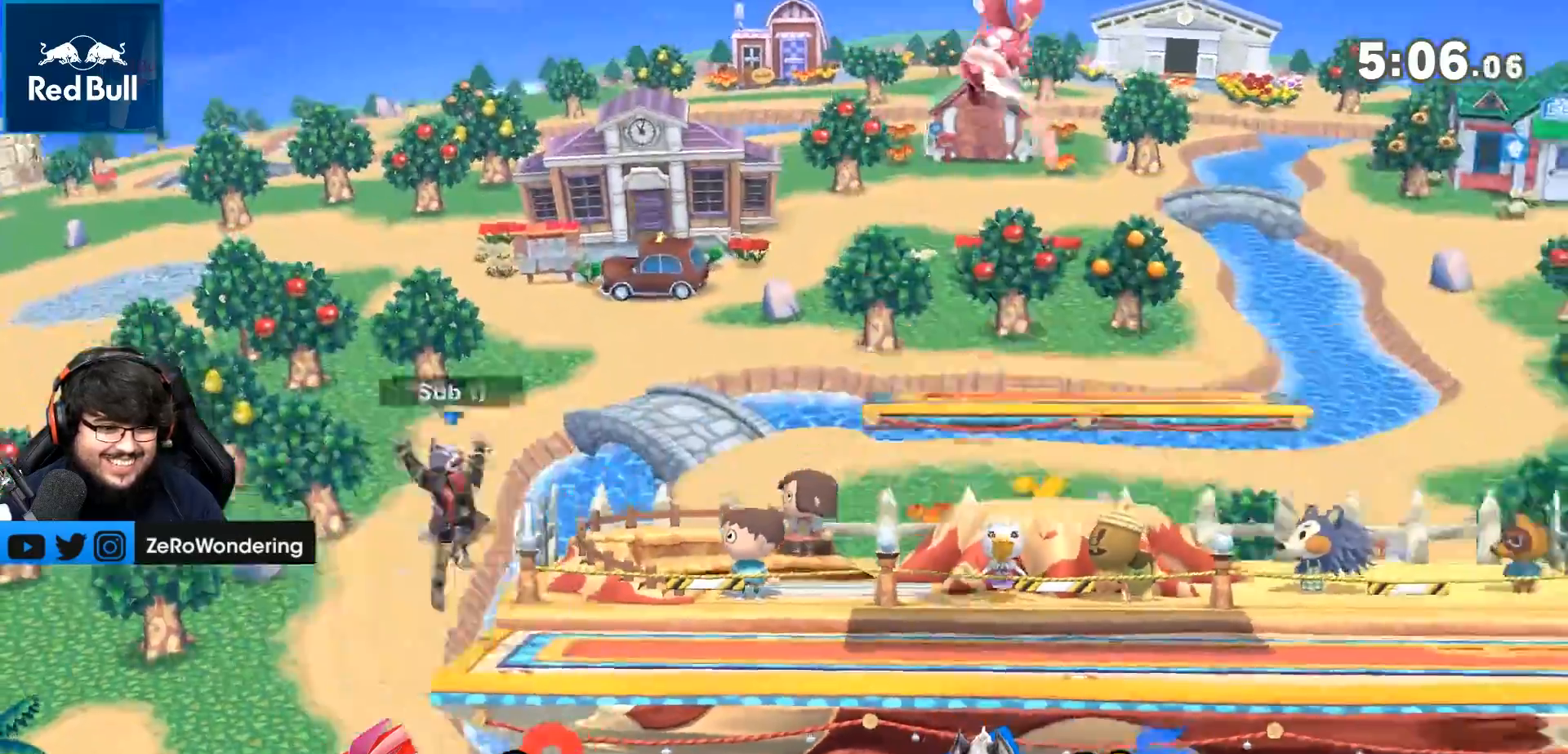
{"dt_ms": 500, "buttons": [], "left_stick": "center", "right_stick": "center", "events": [[33, "Y", "up"], [83, "left_stick", "center"], [100, "L1", "up"], [250, "left_stick", "down-right"], [450, "left_stick", "center"]]}
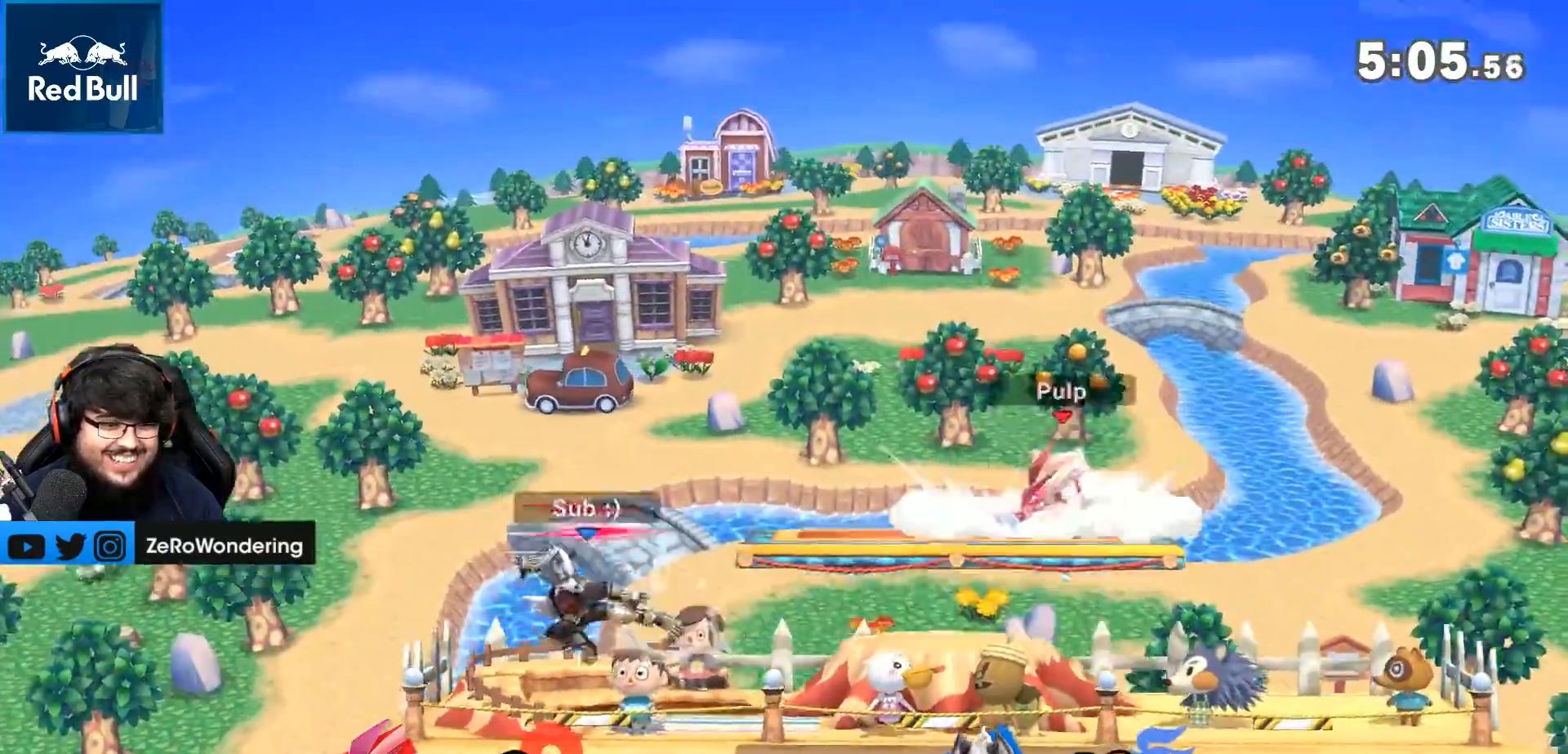
{"dt_ms": 500, "buttons": [], "left_stick": "center", "right_stick": "center", "events": [[17, "left_stick", "left"], [233, "left_stick", "center"]]}
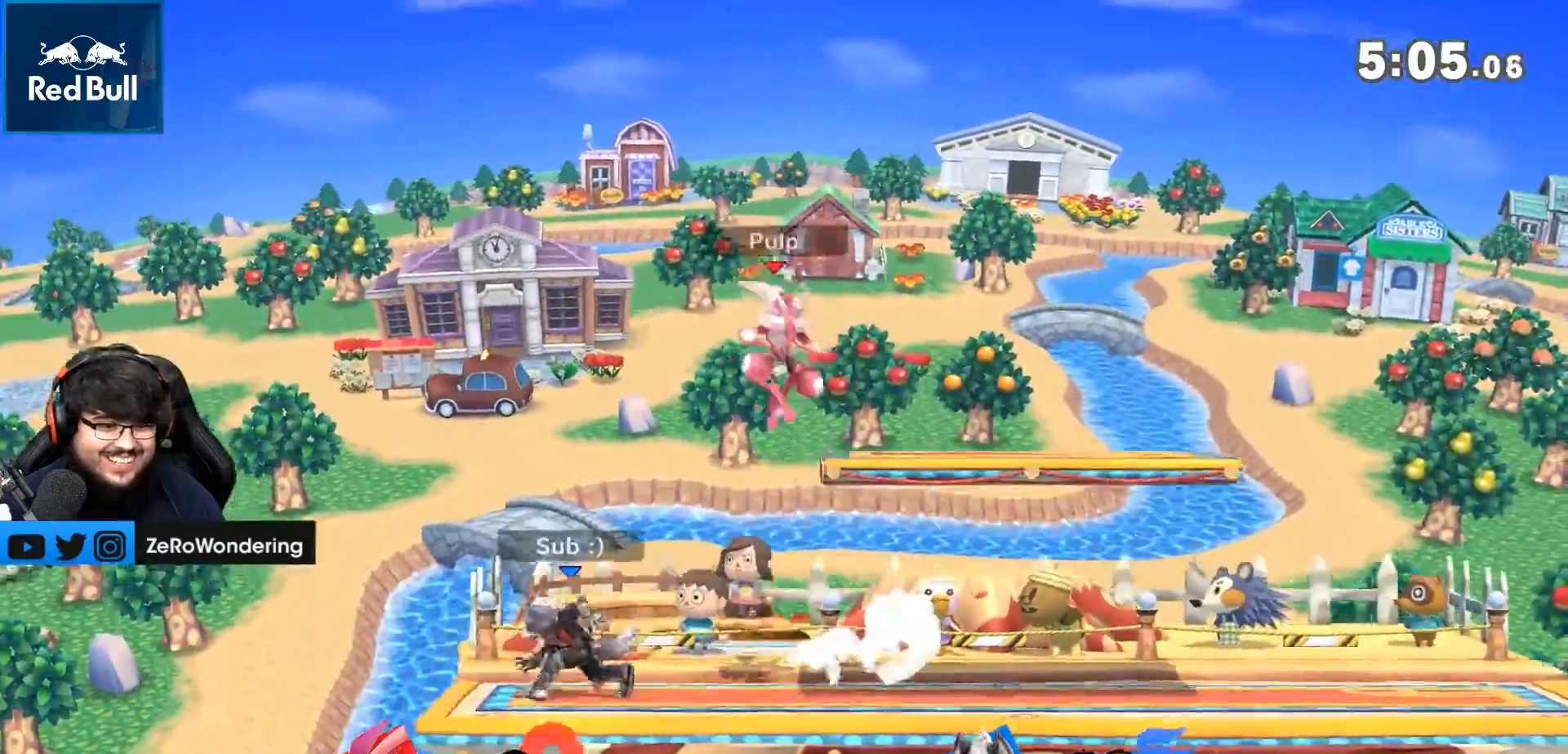
{"dt_ms": 500, "buttons": [], "left_stick": "center", "right_stick": "center", "events": [[67, "left_stick", "right"], [133, "Z", "down"], [200, "left_stick", "center"], [250, "Z", "up"]]}
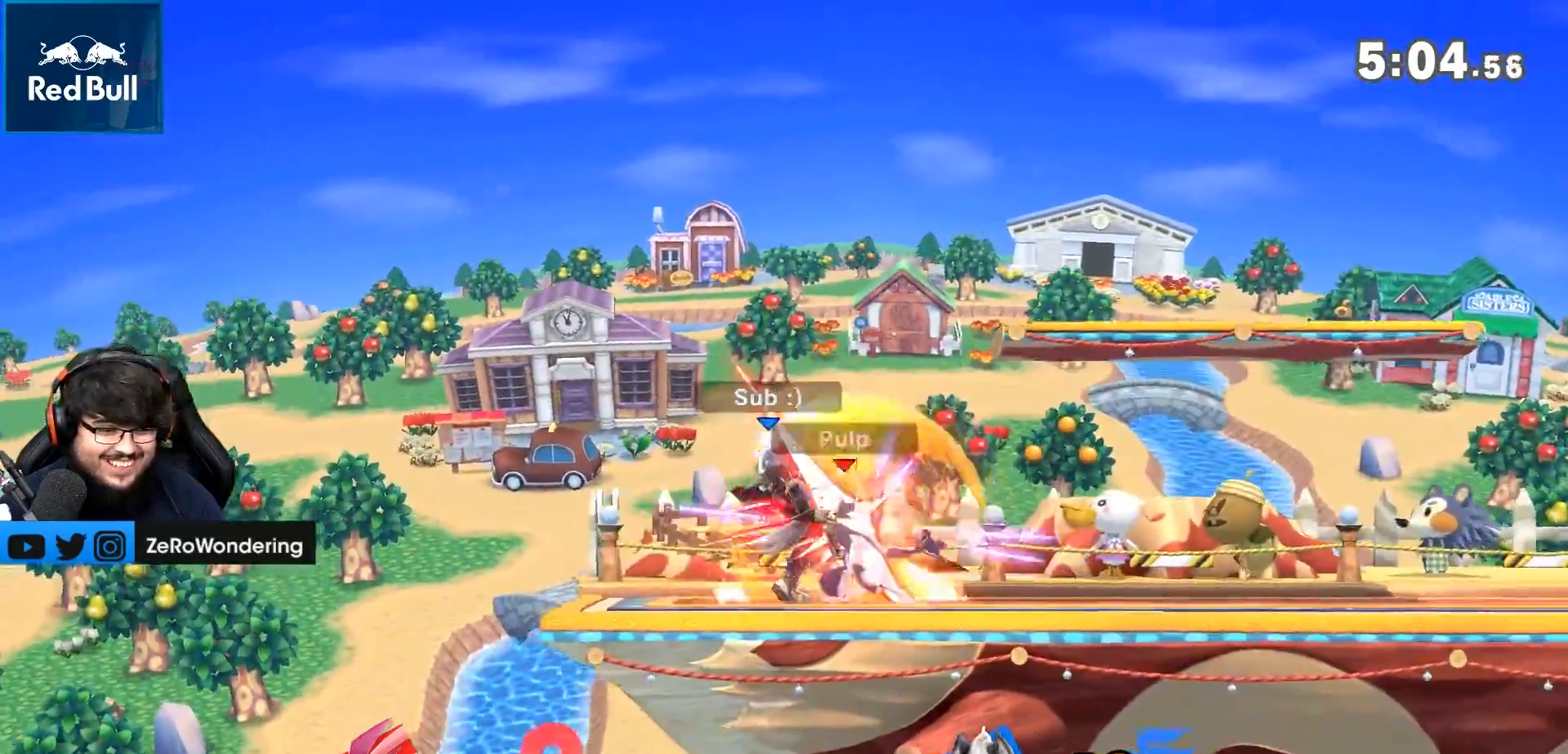
{"dt_ms": 500, "buttons": [], "left_stick": "up", "right_stick": "center"}
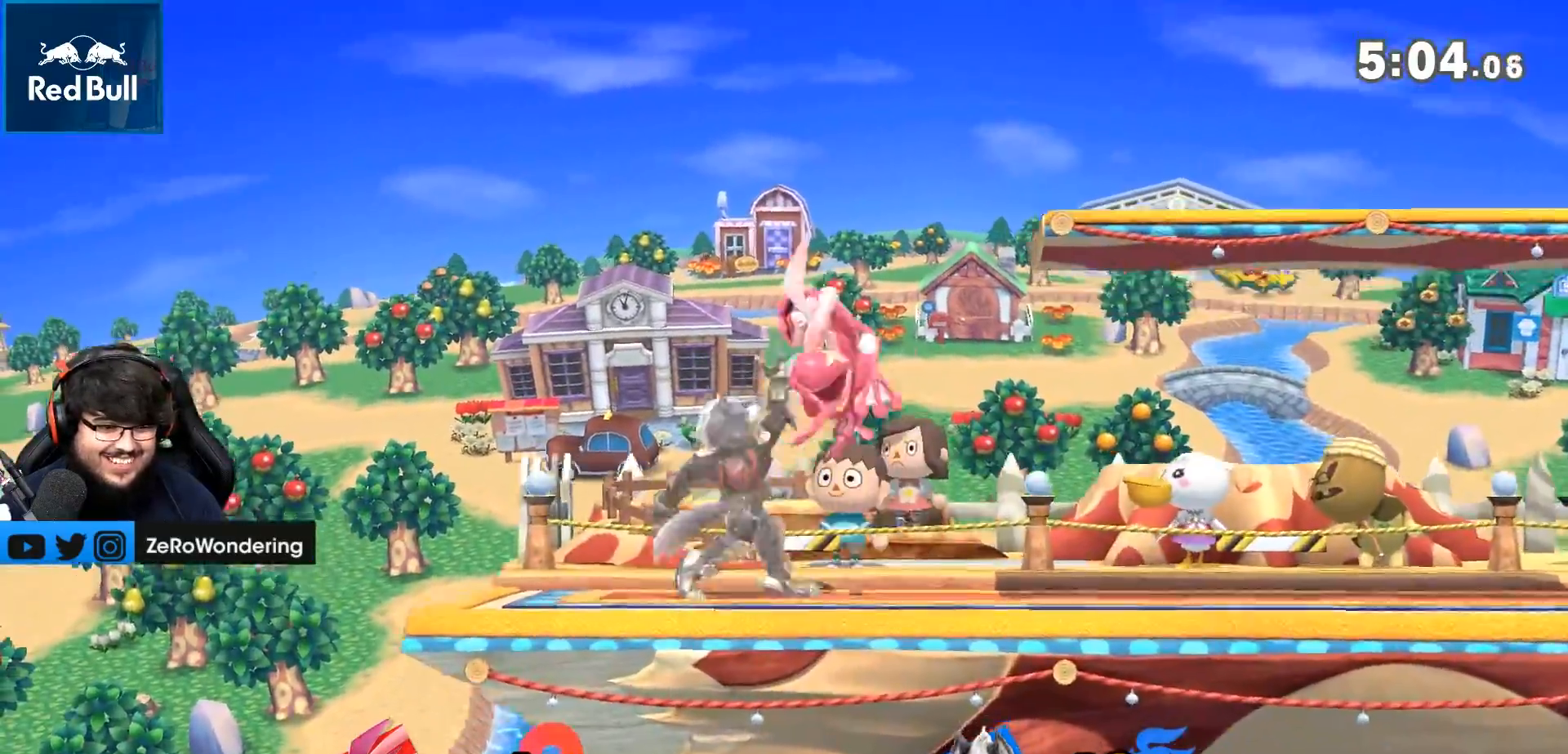
{"dt_ms": 500, "buttons": [], "left_stick": "center", "right_stick": "center", "events": [[450, "left_stick", "center"]]}
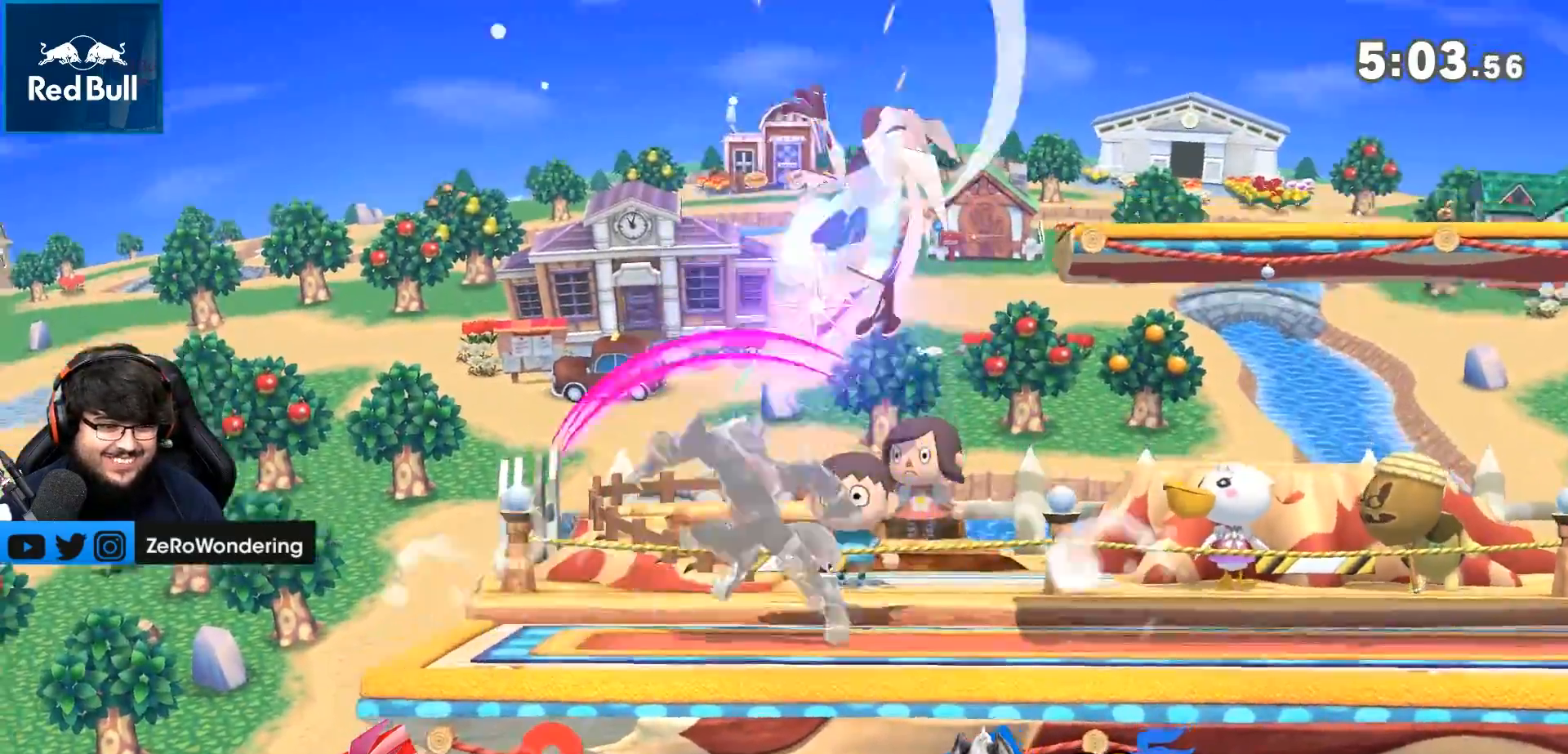
{"dt_ms": 500, "buttons": [], "left_stick": "left", "right_stick": "center", "events": [[100, "Y", "down"], [133, "left_stick", "right"], [200, "Y", "up"], [450, "left_stick", "left"]]}
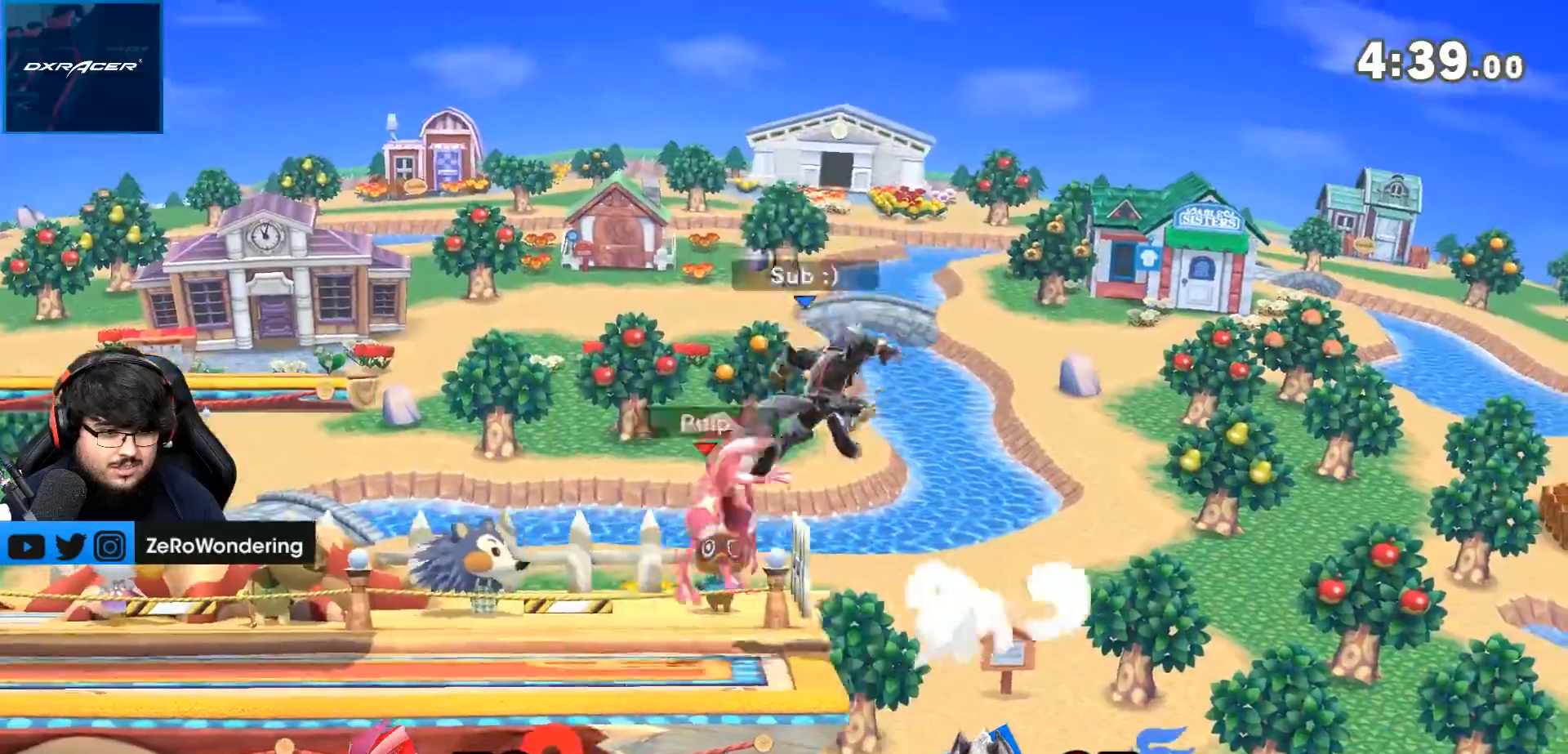
{"dt_ms": 500, "buttons": ["Y", "L1"], "left_stick": "left", "right_stick": "center", "events": [[167, "L1", "down"], [467, "Y", "down"]]}